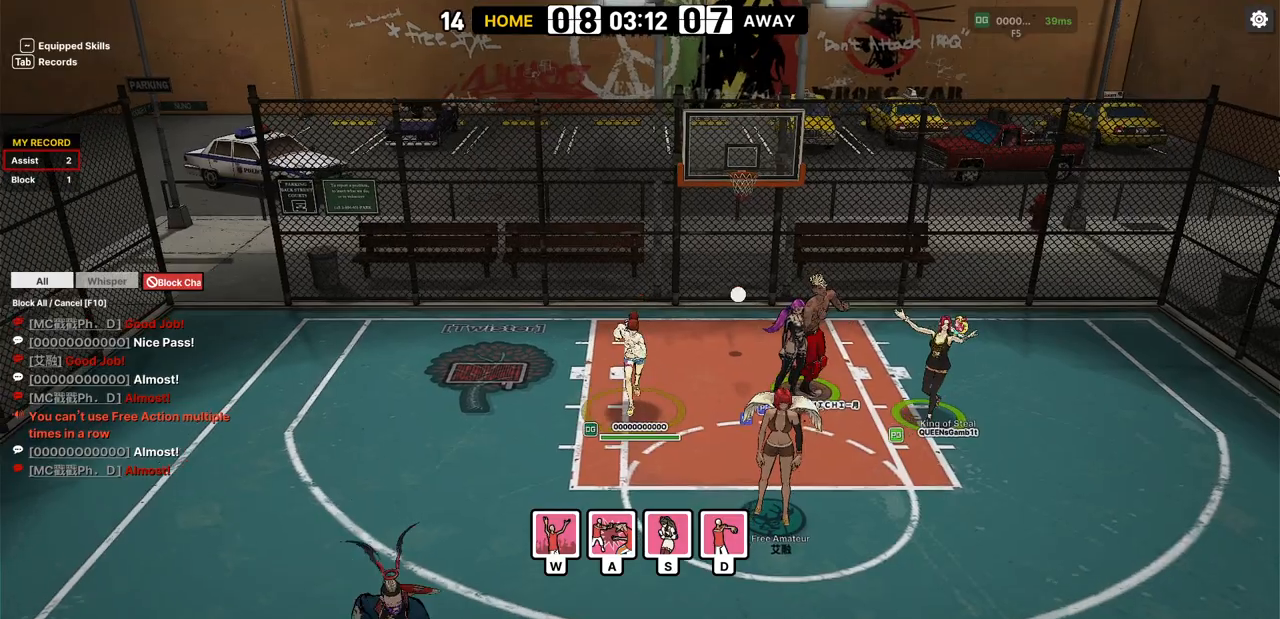
Gameplay with keyboard; each line is a JSON object with the keys held at the frame after it. "events" lists presses ("down") and releases ("up") of "a", "d", "down", "e", "f", "left", "q", "right", "s", "shift", "up", "v" and "w" between this image and that frame as [ms after this image, input, new state], when the widget could be followed in between. No other keys are recorded. Mouse input is not recorded. Not read: r.
{"keys": ["down"], "events": []}
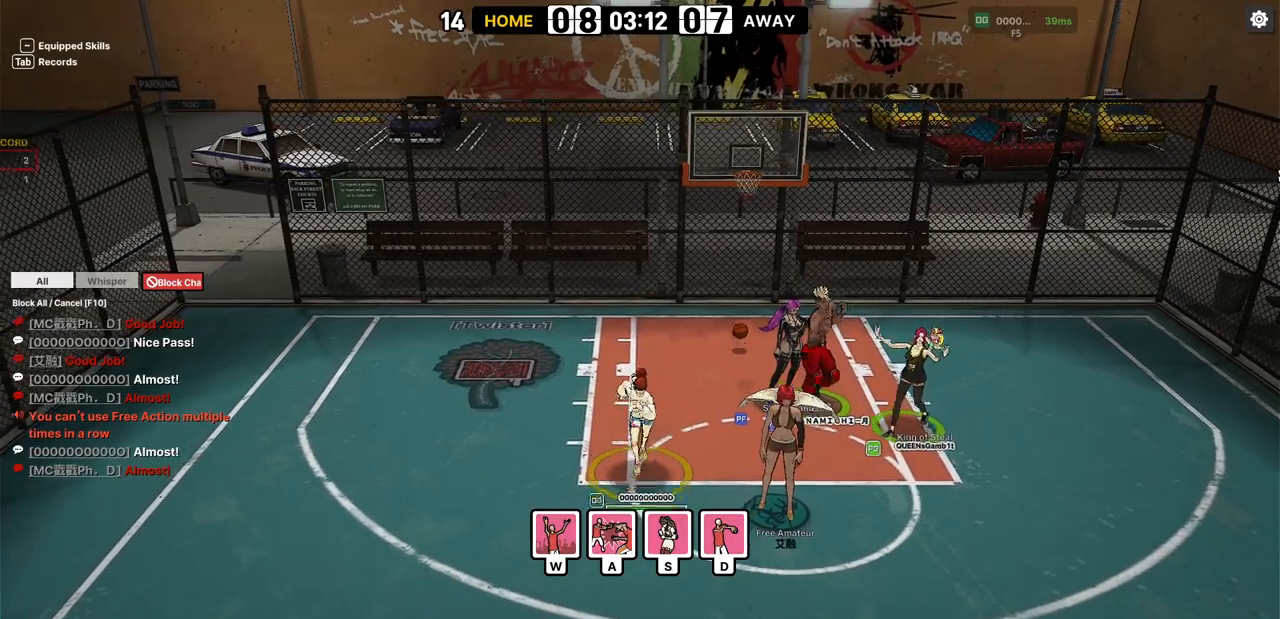
{"keys": []}
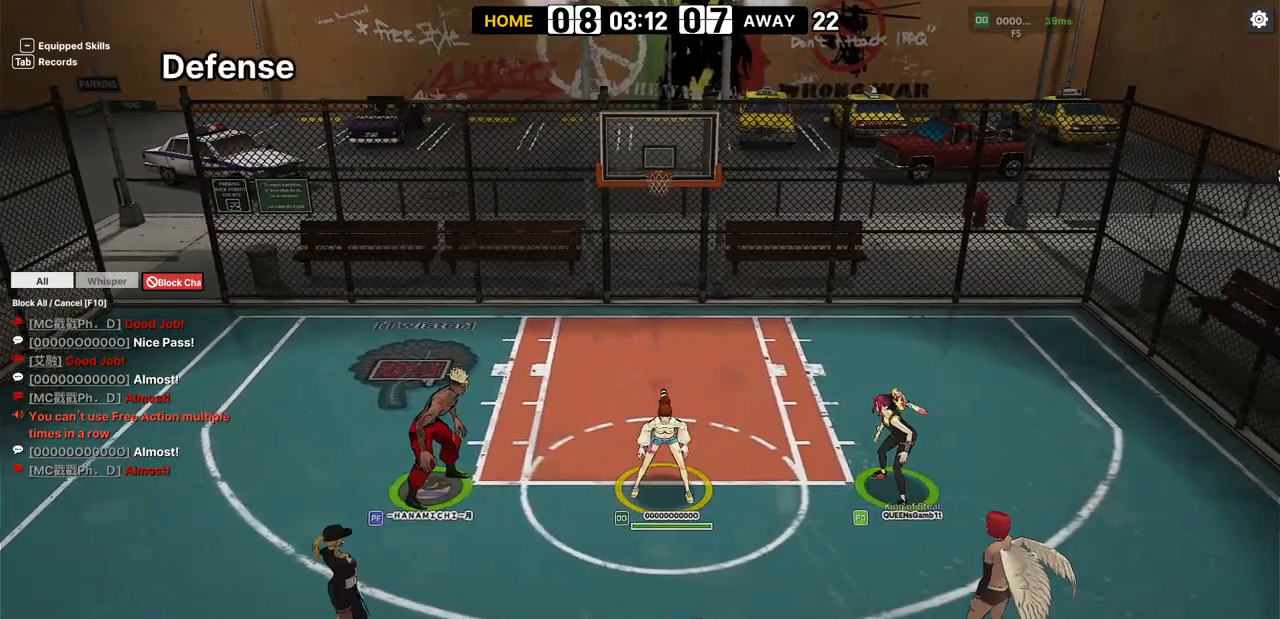
{"keys": [], "events": [[83, "shift", "down"], [350, "shift", "up"]]}
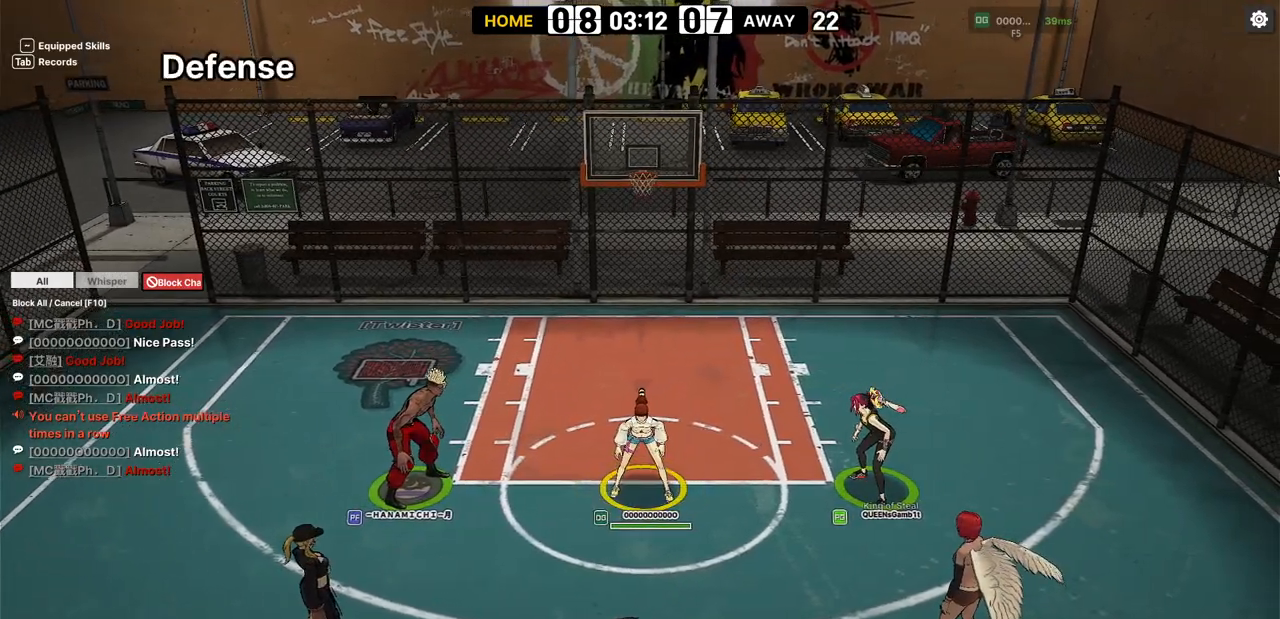
{"keys": ["down"], "events": [[100, "down", "down"]]}
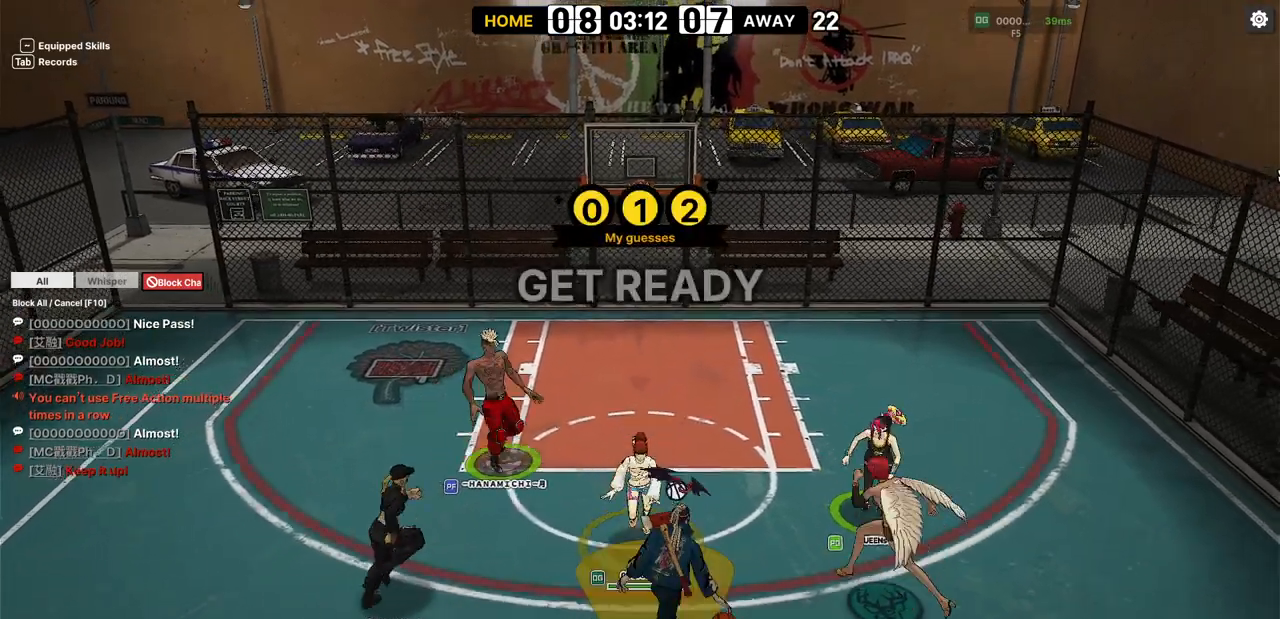
{"keys": ["down"], "events": []}
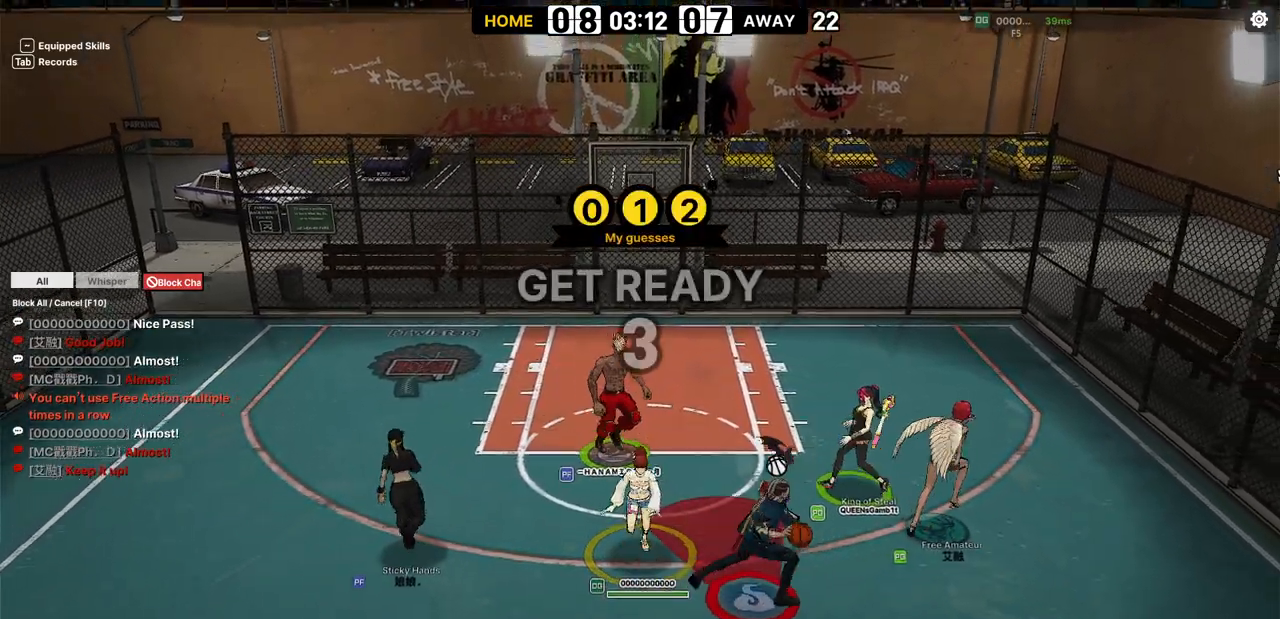
{"keys": ["down"], "events": [[50, "right", "down"], [333, "right", "up"]]}
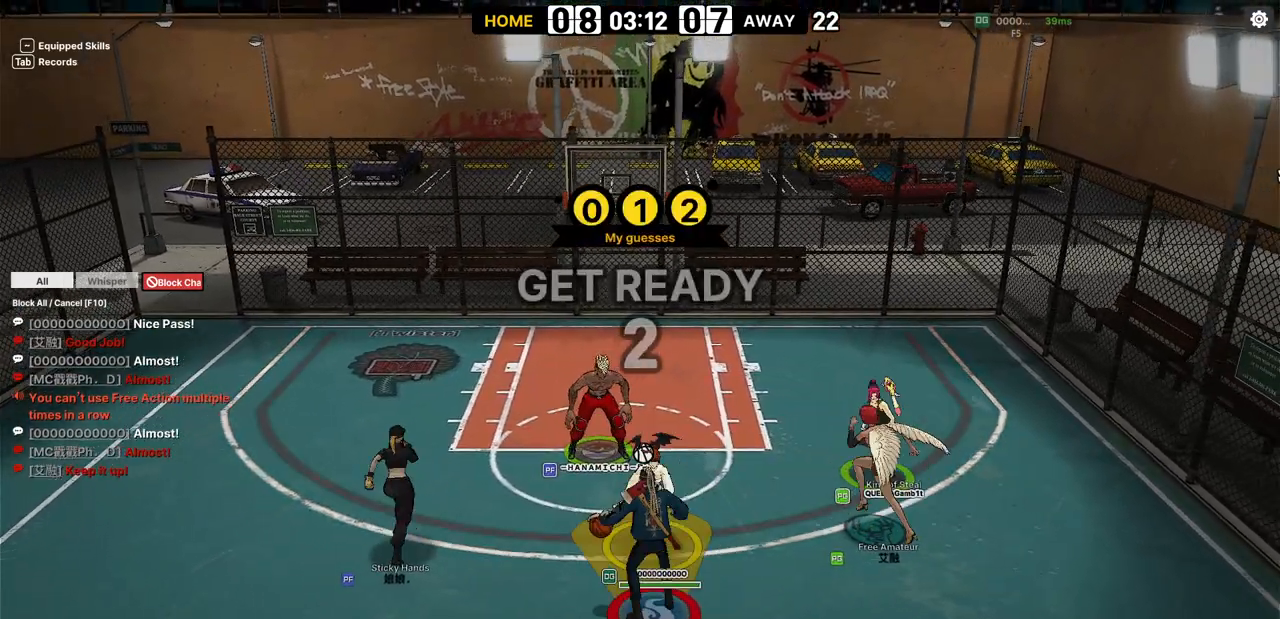
{"keys": ["left", "up"], "events": [[217, "down", "up"], [217, "left", "down"], [383, "up", "down"]]}
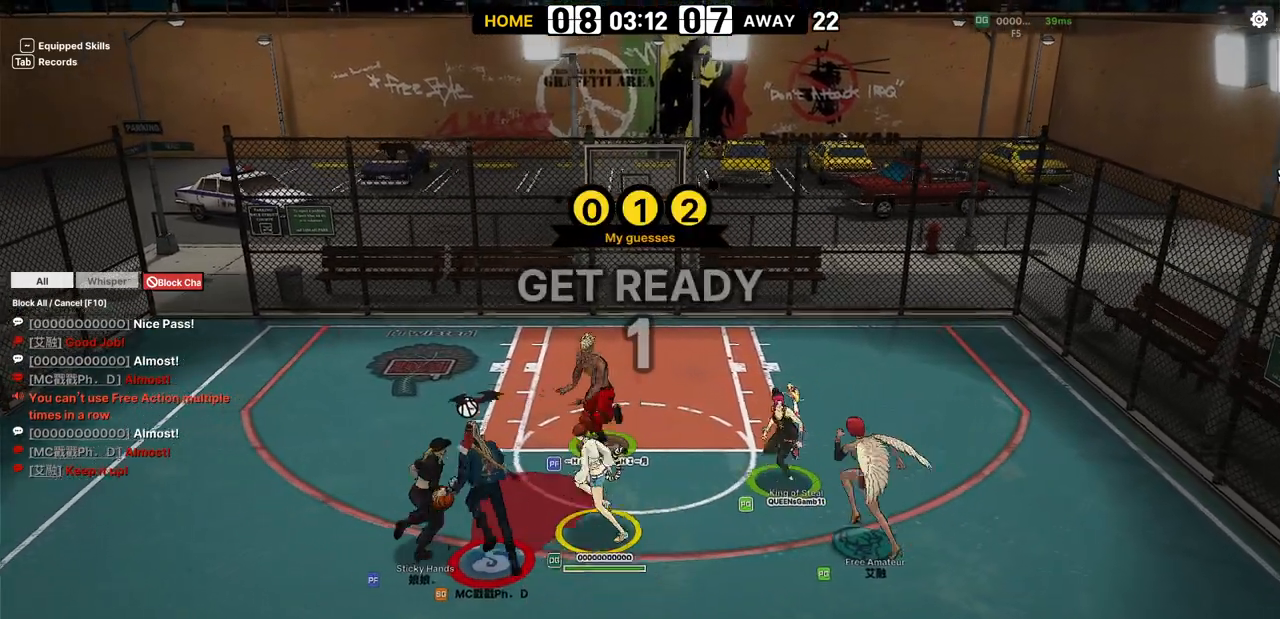
{"keys": ["right", "shift"], "events": [[50, "up", "up"], [183, "left", "up"], [183, "right", "down"], [433, "shift", "down"]]}
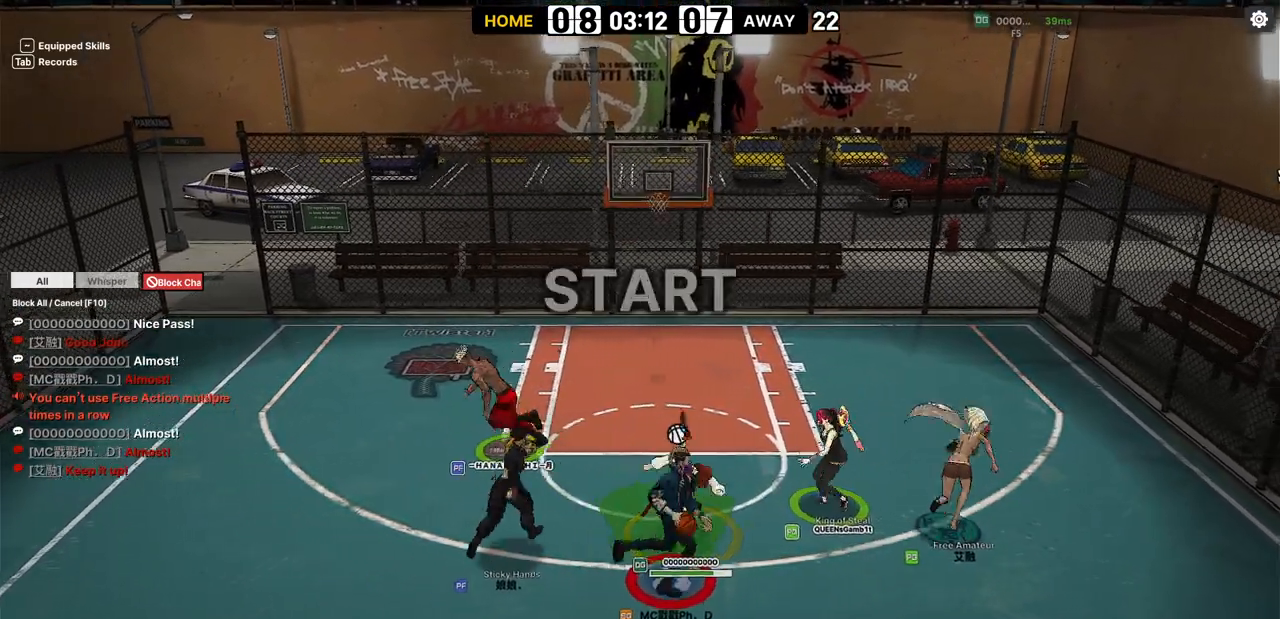
{"keys": ["right", "s"], "events": [[50, "shift", "up"], [133, "down", "down"], [333, "down", "up"], [483, "s", "down"]]}